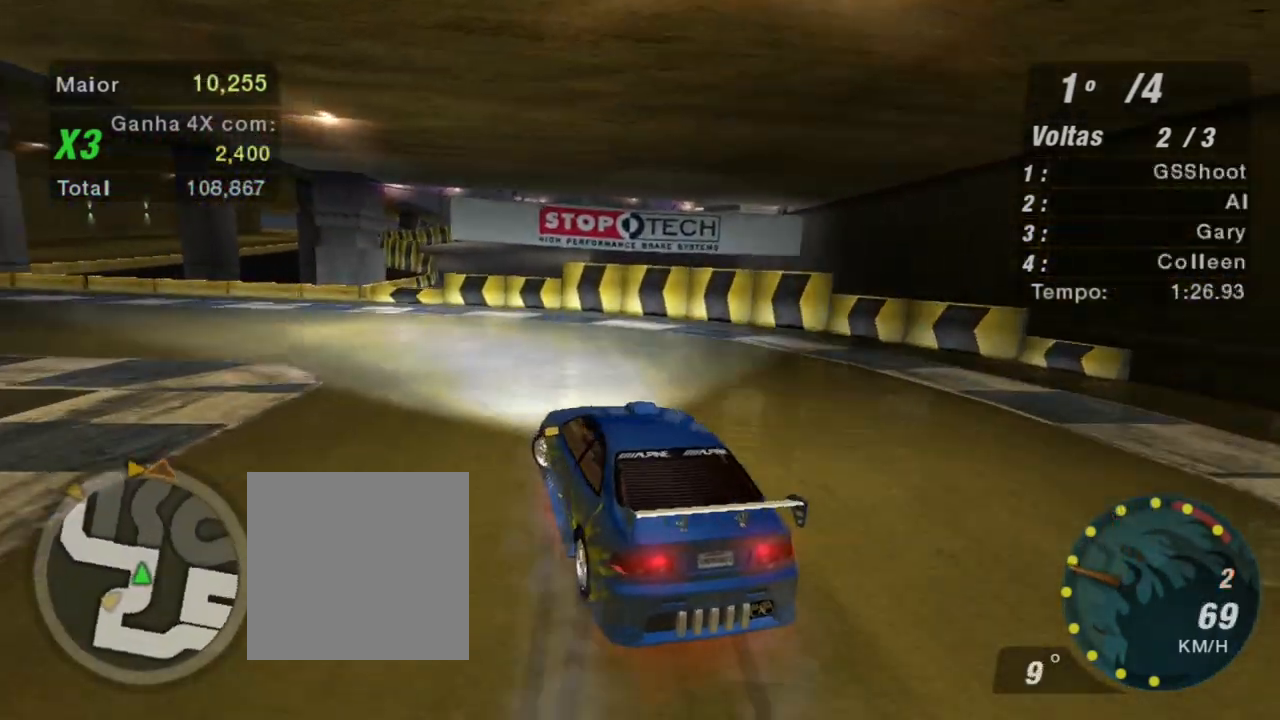
Gameplay with a controller (Xbox layout); each line is a JSON object with the inputs held at the frame after it. "events" lists button and stick changes between this image and that frame as [ms after this image, input, new state], when the widget could be followed in between. Not read: L3.
{"buttons": ["R2"], "left_stick": "up", "right_stick": "center", "events": [[234, "left_stick", "center"], [467, "left_stick", "up"]]}
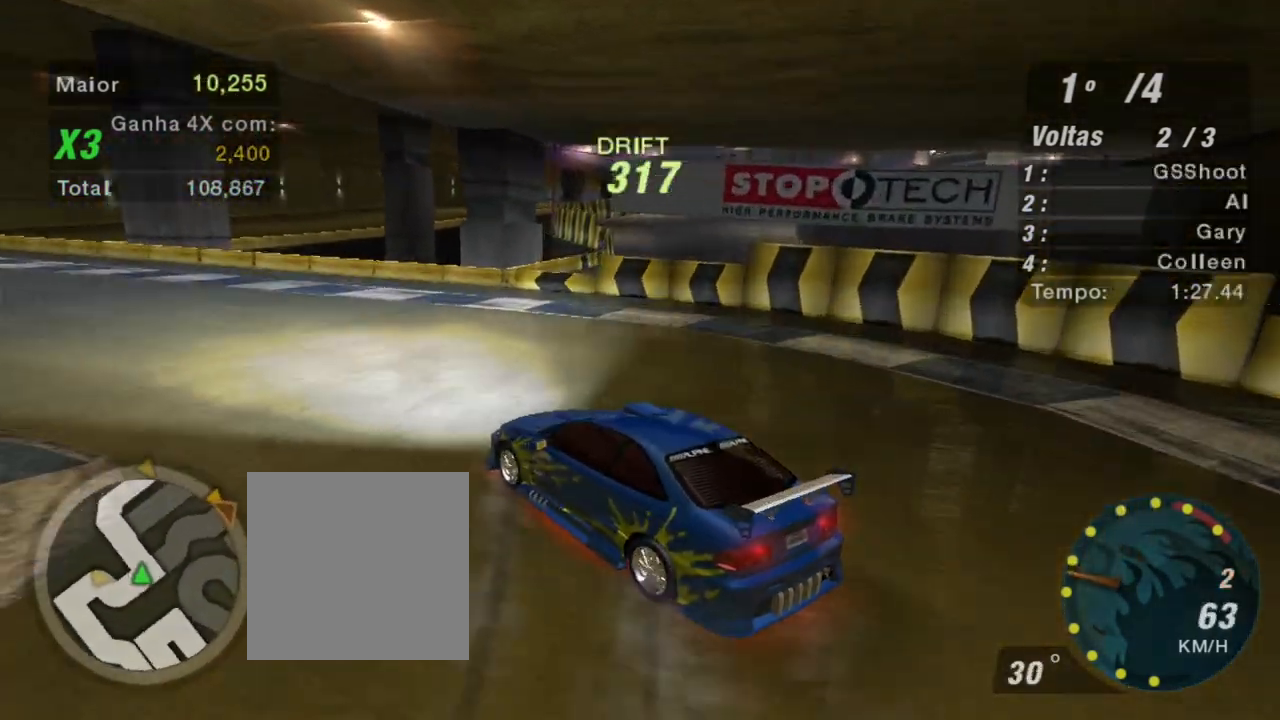
{"buttons": ["R2"], "left_stick": "up", "right_stick": "center", "events": []}
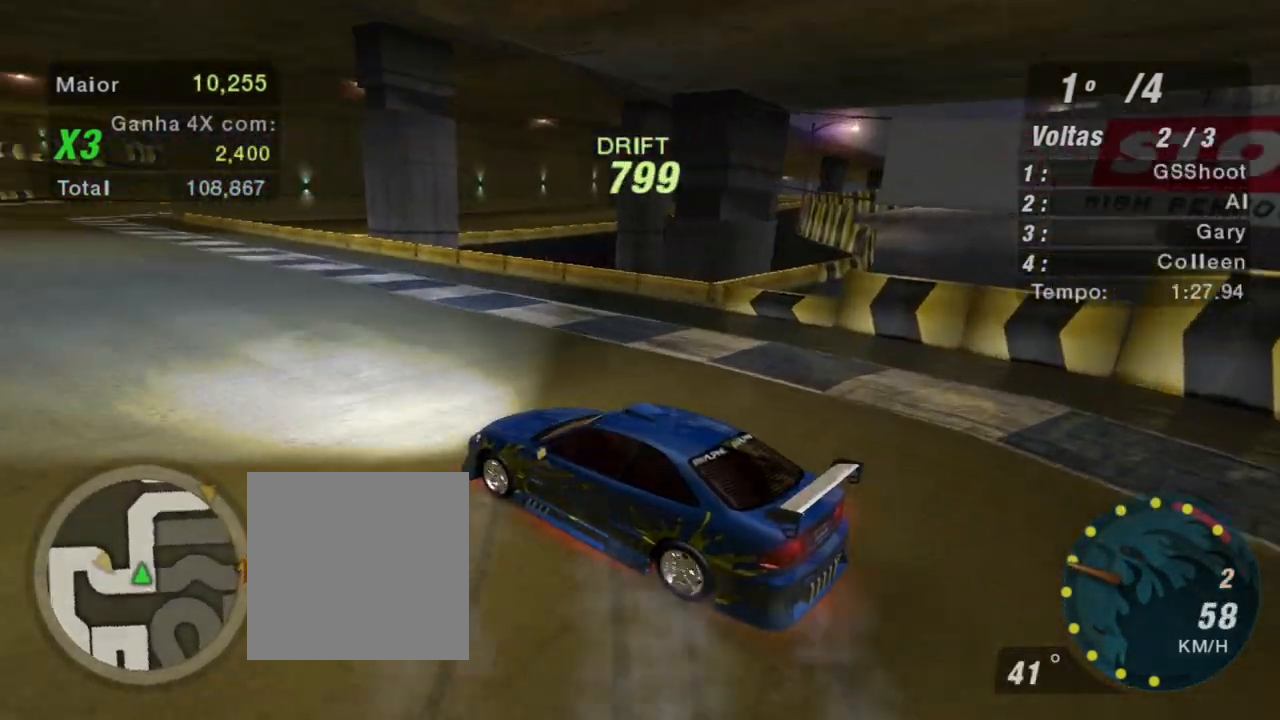
{"buttons": ["R2"], "left_stick": "up", "right_stick": "center", "events": []}
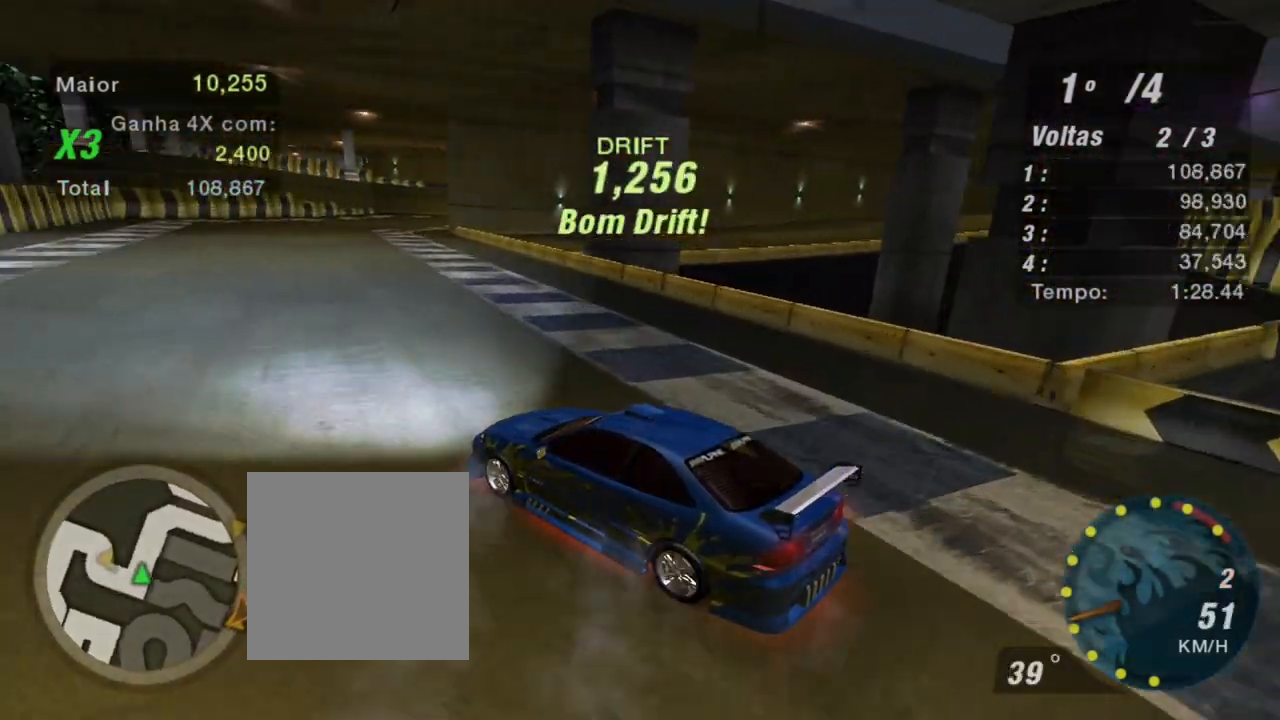
{"buttons": ["L1", "R2"], "left_stick": "up", "right_stick": "center", "events": [[500, "L1", "down"]]}
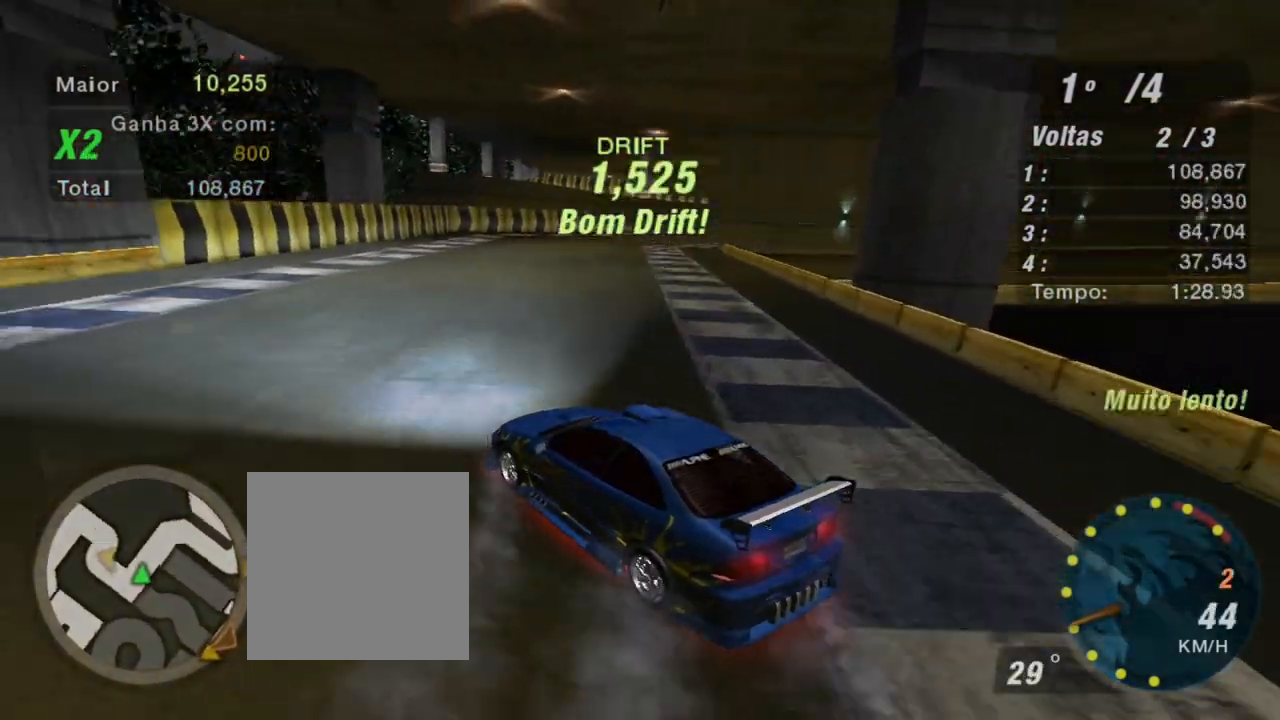
{"buttons": ["R2"], "left_stick": "up-right", "right_stick": "center", "events": [[134, "L1", "up"], [167, "left_stick", "up-right"]]}
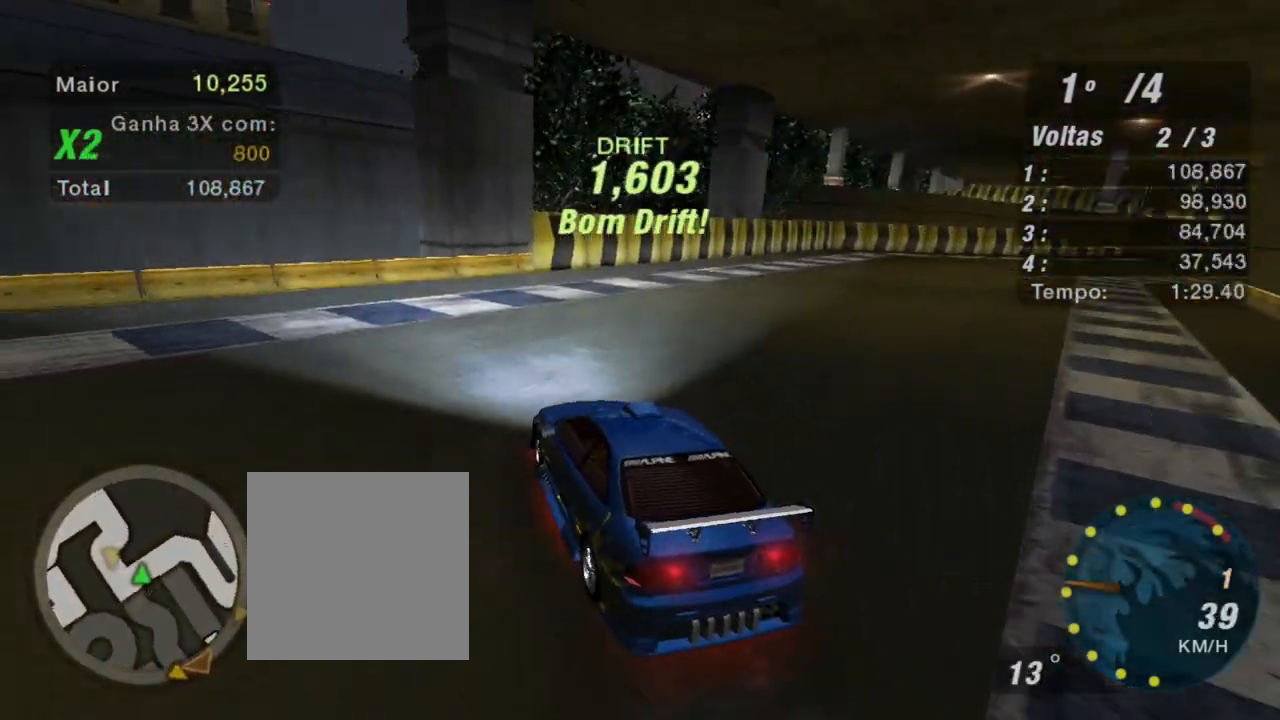
{"buttons": ["R2"], "left_stick": "up-right", "right_stick": "center", "events": []}
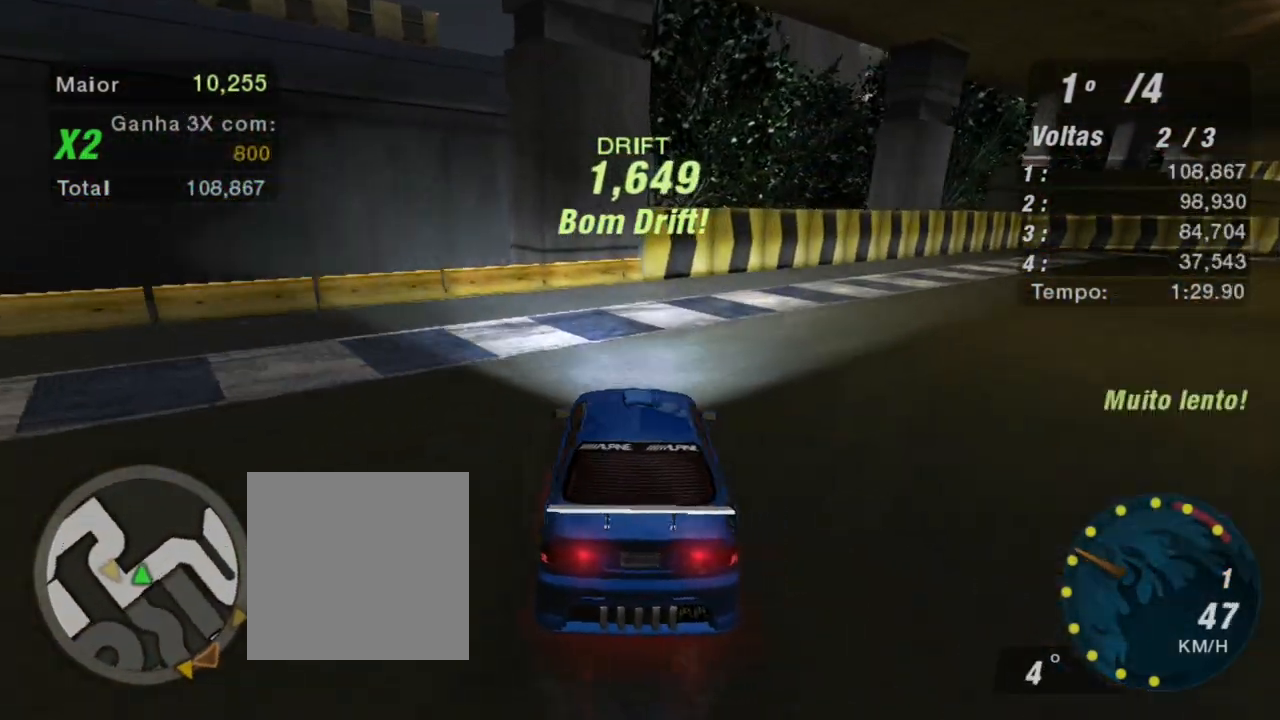
{"buttons": ["R2"], "left_stick": "up-right", "right_stick": "center", "events": []}
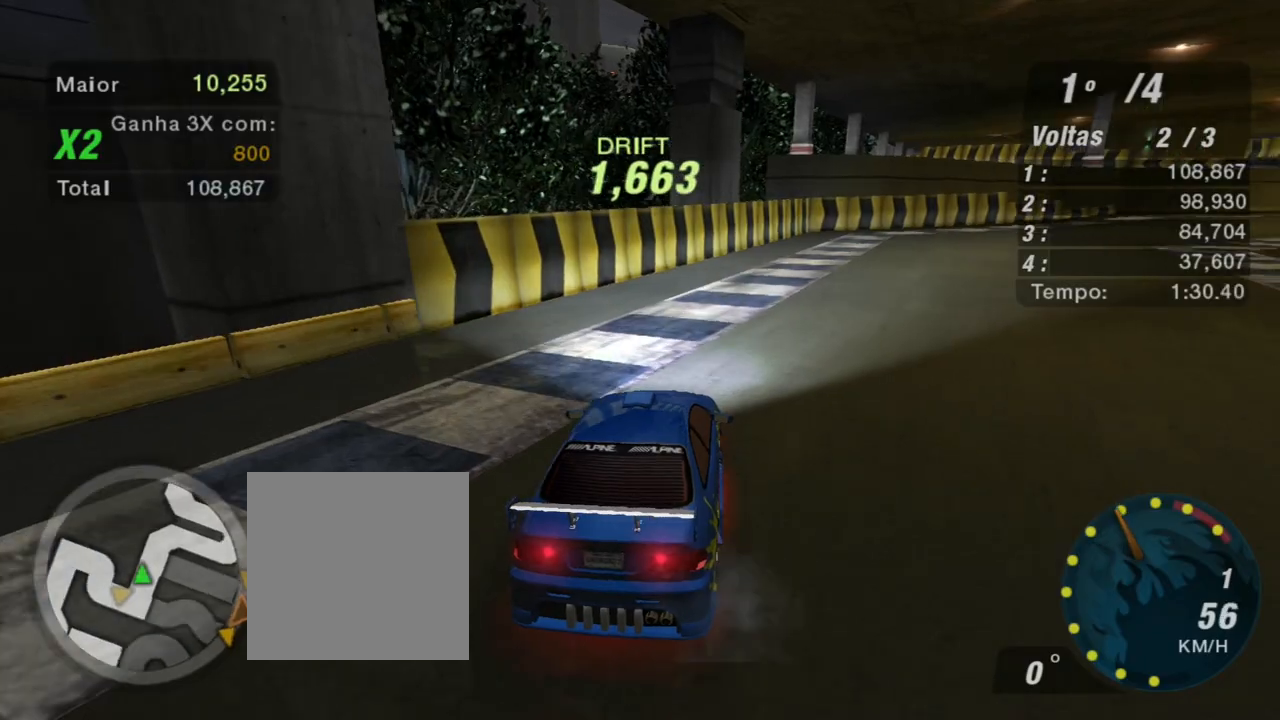
{"buttons": ["R2"], "left_stick": "up-right", "right_stick": "center", "events": []}
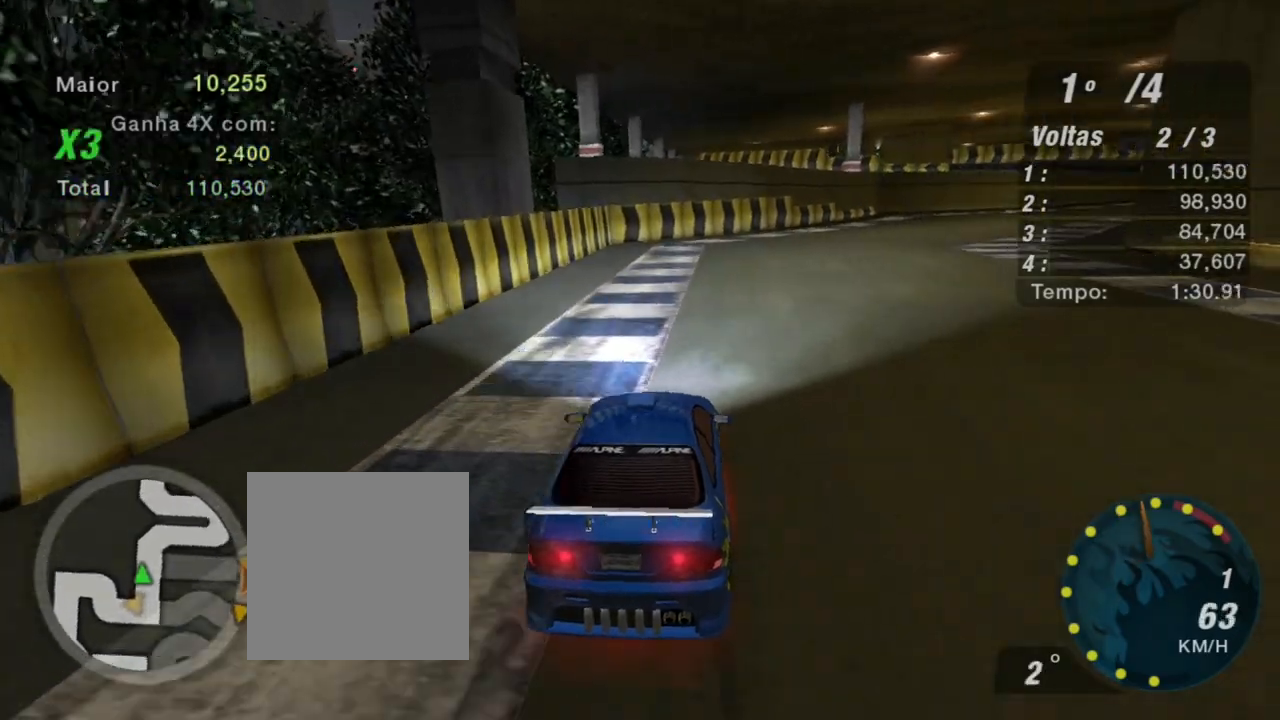
{"buttons": ["R2"], "left_stick": "up-right", "right_stick": "center", "events": [[133, "left_stick", "center"], [367, "left_stick", "up-right"]]}
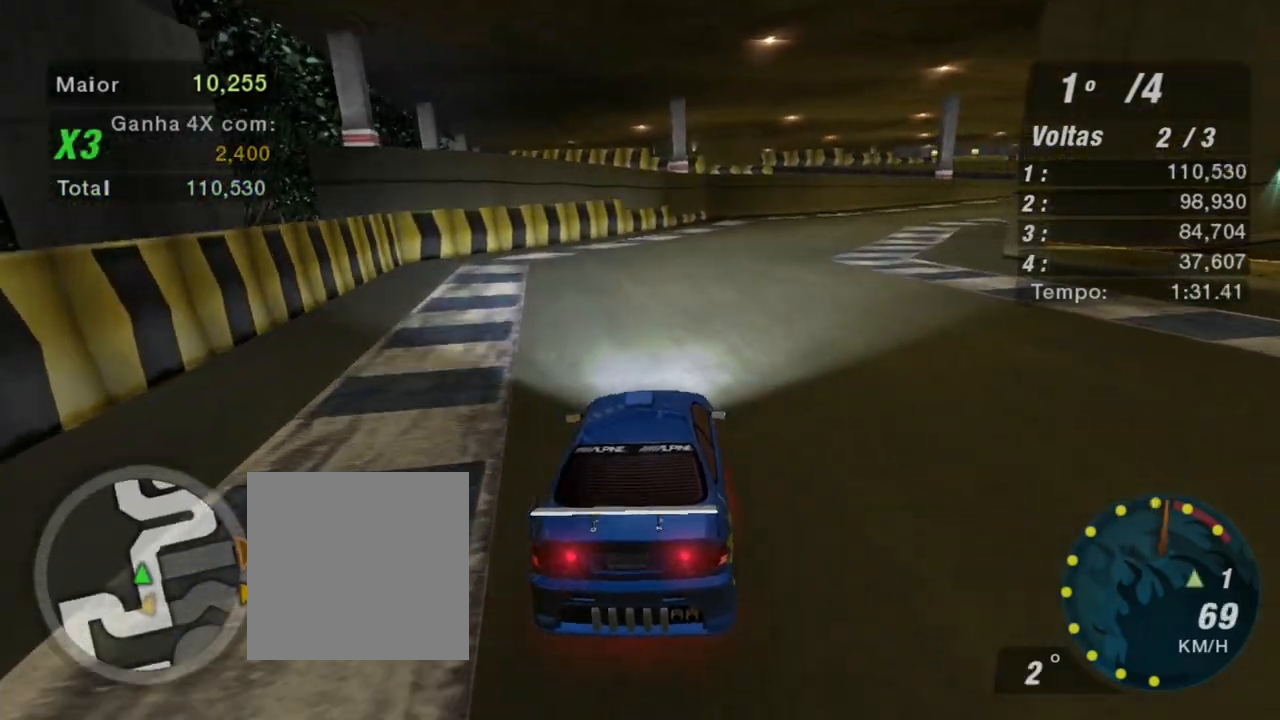
{"buttons": ["R2"], "left_stick": "up-right", "right_stick": "center", "events": [[100, "left_stick", "center"], [234, "R1", "down"], [267, "left_stick", "right"], [334, "R1", "up"], [434, "left_stick", "up-right"]]}
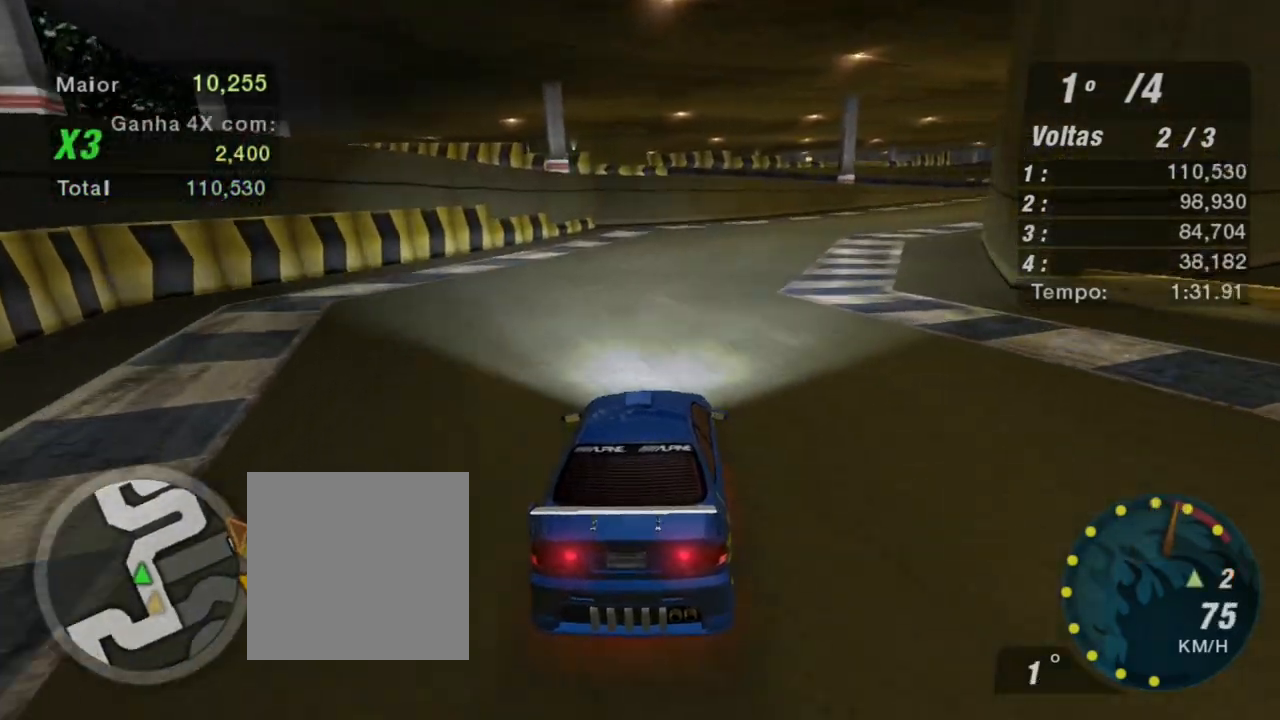
{"buttons": ["R2"], "left_stick": "up-right", "right_stick": "center", "events": [[67, "left_stick", "center"], [334, "left_stick", "right"], [400, "left_stick", "up-right"]]}
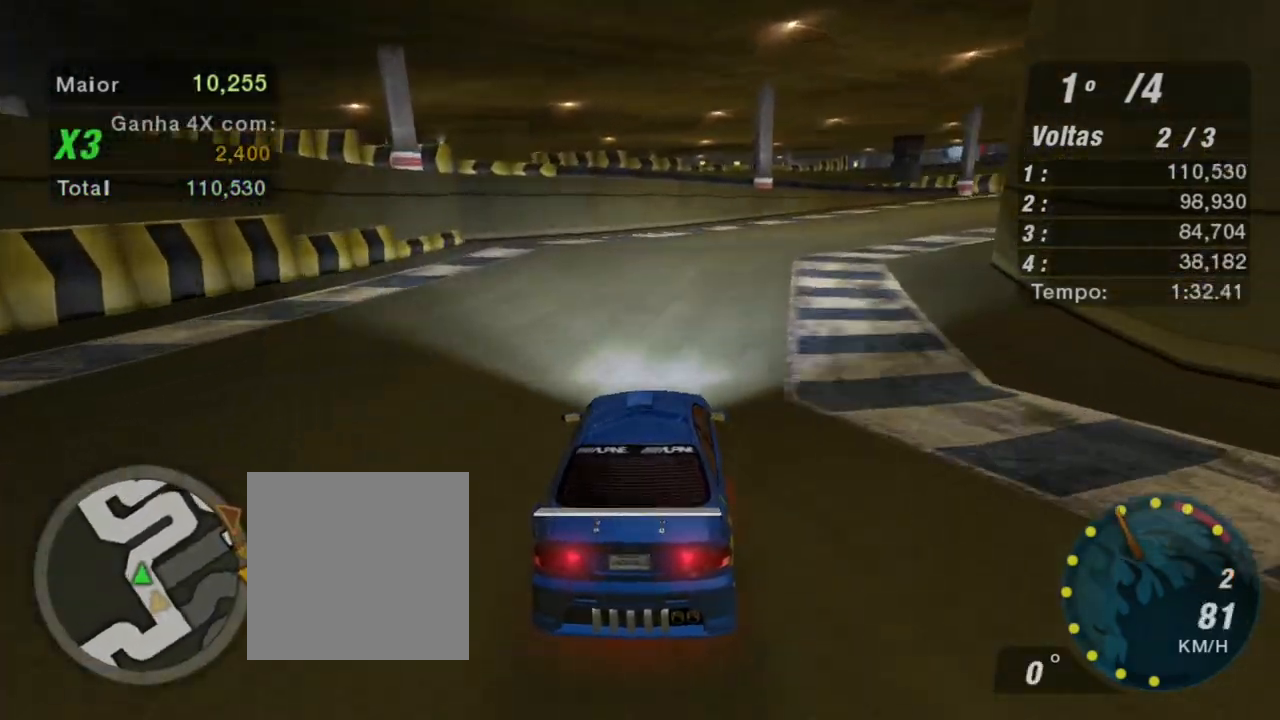
{"buttons": ["R2"], "left_stick": "up-right", "right_stick": "center", "events": []}
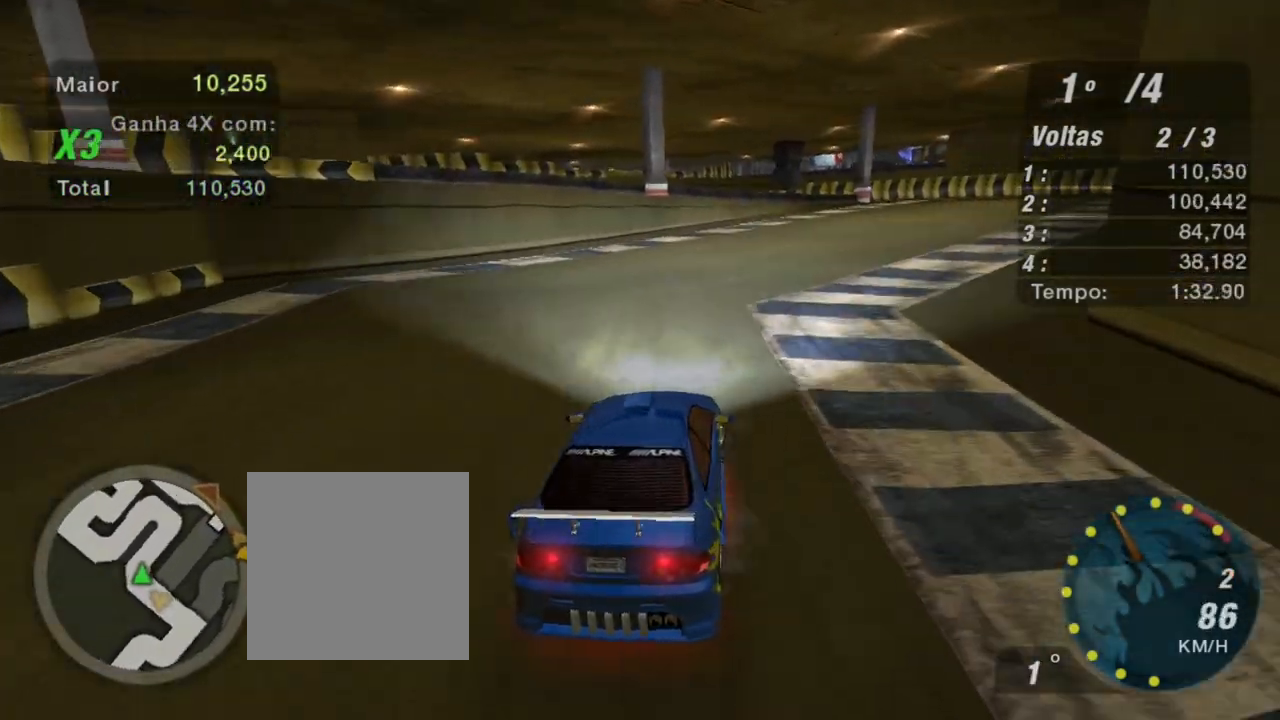
{"buttons": ["R2"], "left_stick": "center", "right_stick": "center", "events": [[434, "left_stick", "center"]]}
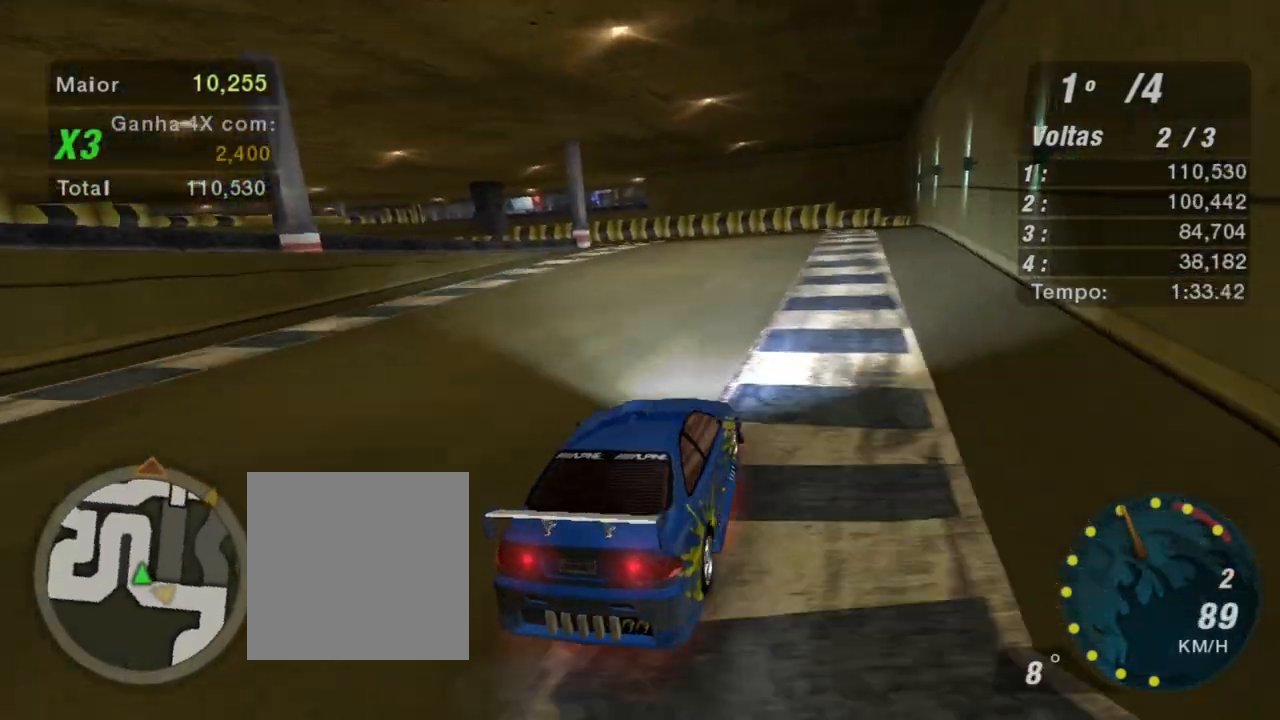
{"buttons": ["R2"], "left_stick": "left", "right_stick": "center", "events": [[468, "left_stick", "left"]]}
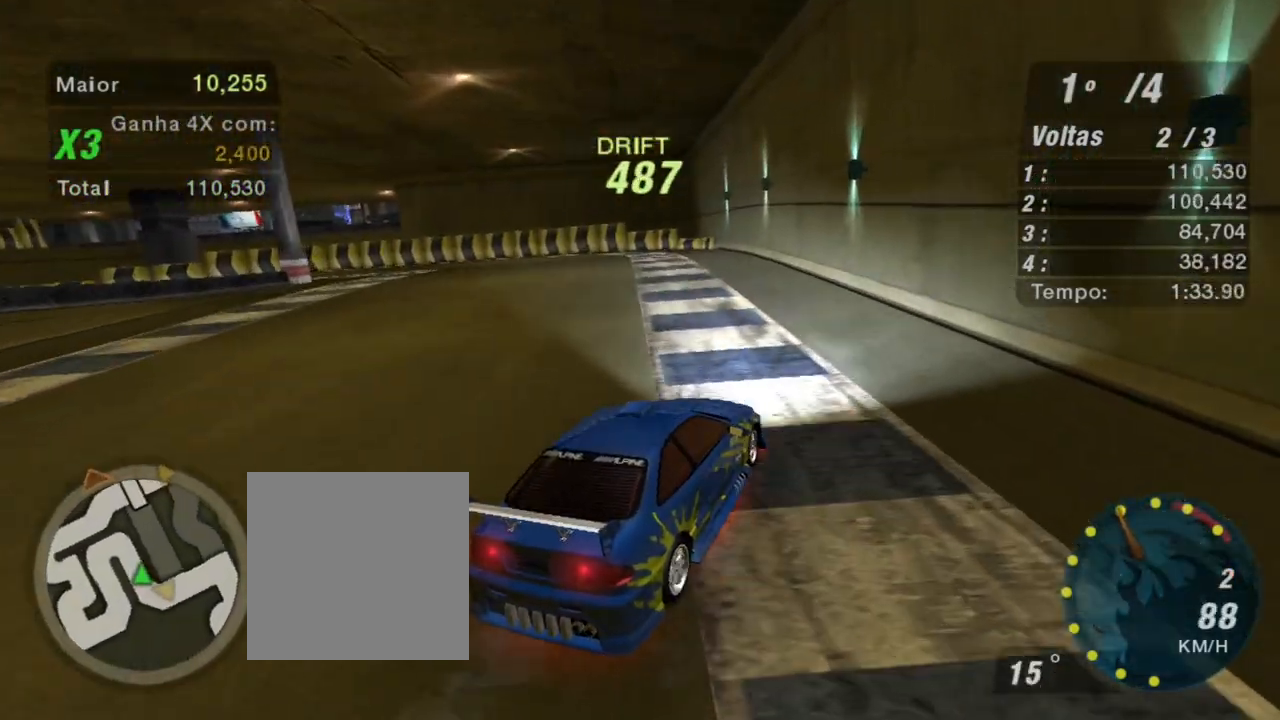
{"buttons": [], "left_stick": "down-left", "right_stick": "center", "events": [[300, "R2", "up"], [300, "left_stick", "down-left"]]}
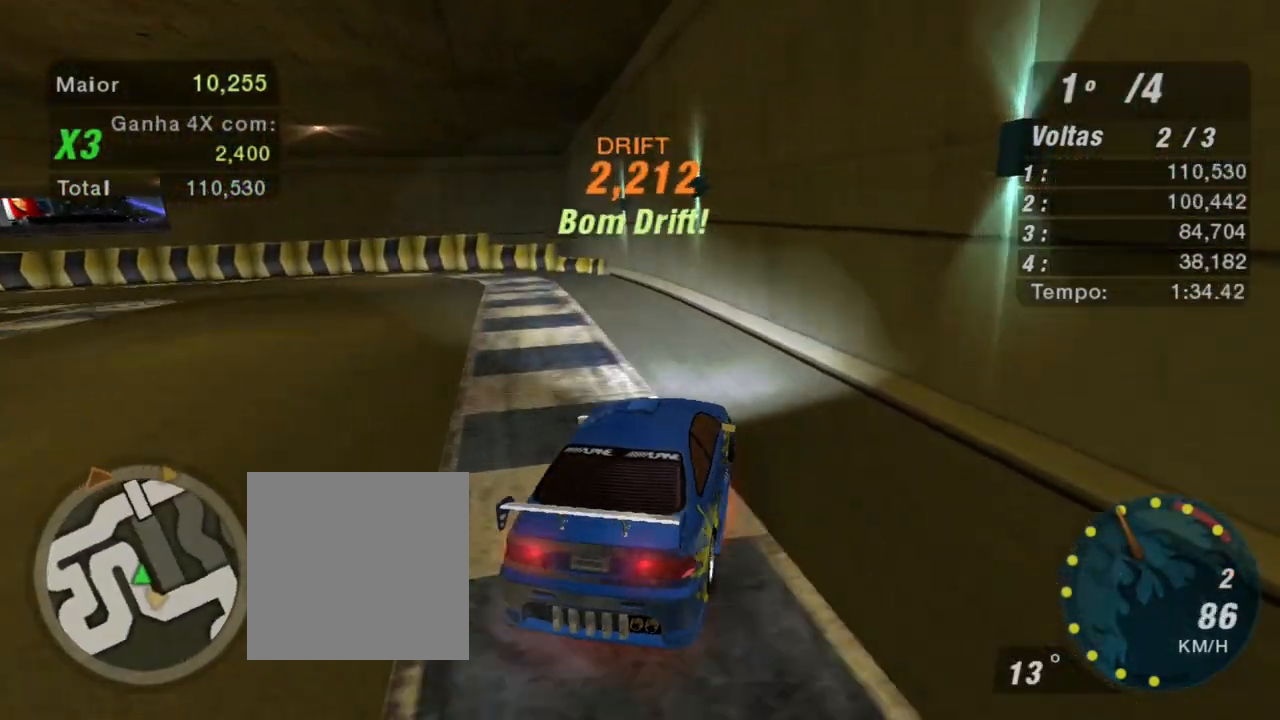
{"buttons": ["R2"], "left_stick": "center", "right_stick": "center", "events": [[101, "R2", "down"], [401, "left_stick", "center"]]}
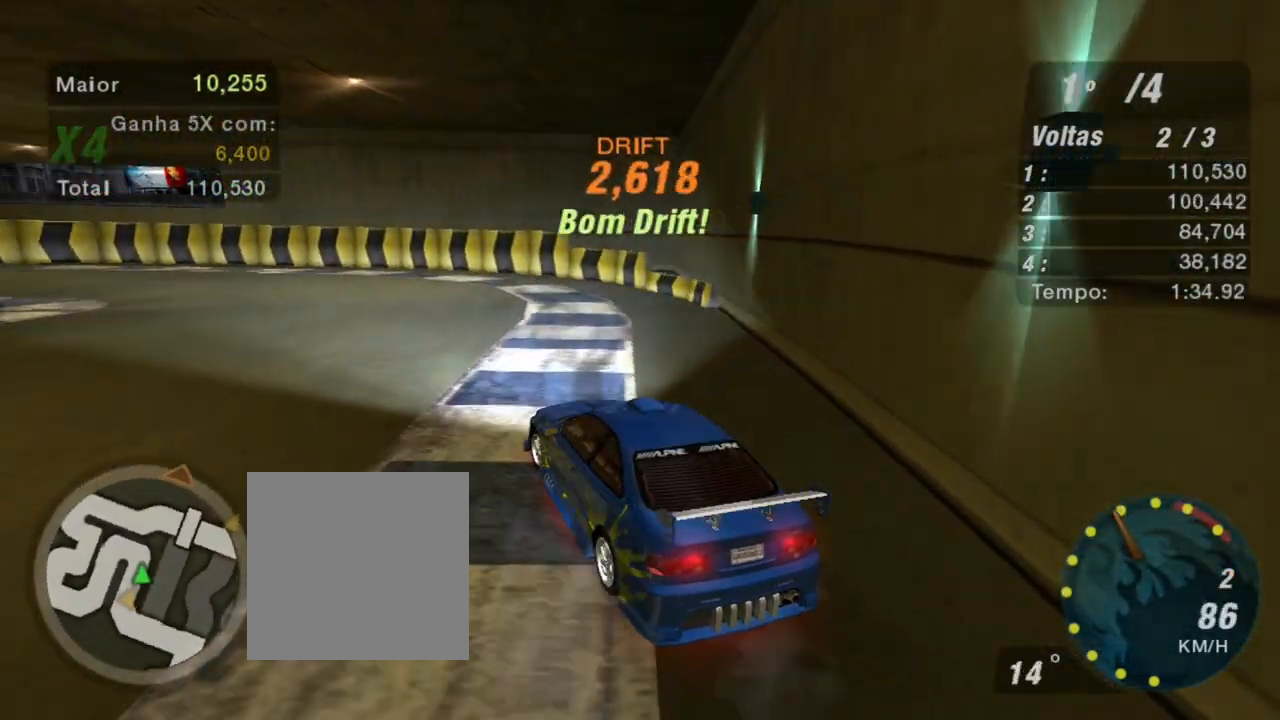
{"buttons": ["R2"], "left_stick": "up", "right_stick": "center", "events": [[200, "left_stick", "up-right"], [467, "left_stick", "up"]]}
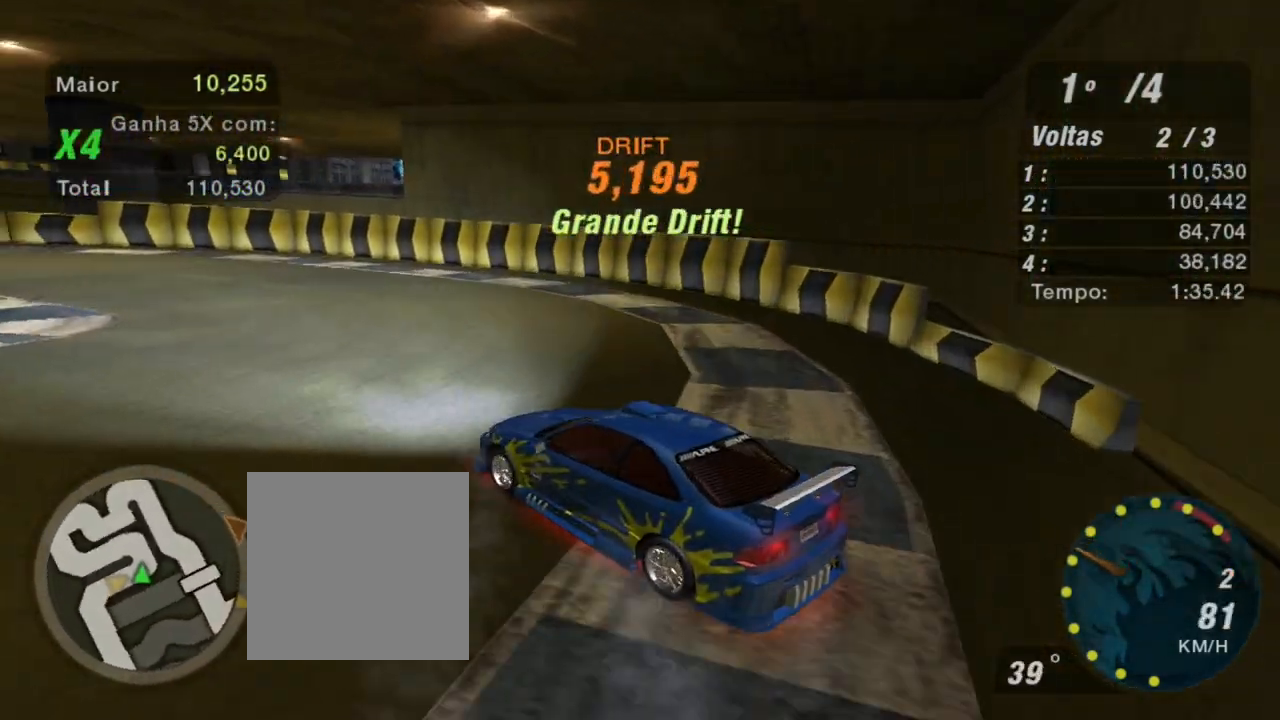
{"buttons": ["R2"], "left_stick": "up", "right_stick": "center", "events": []}
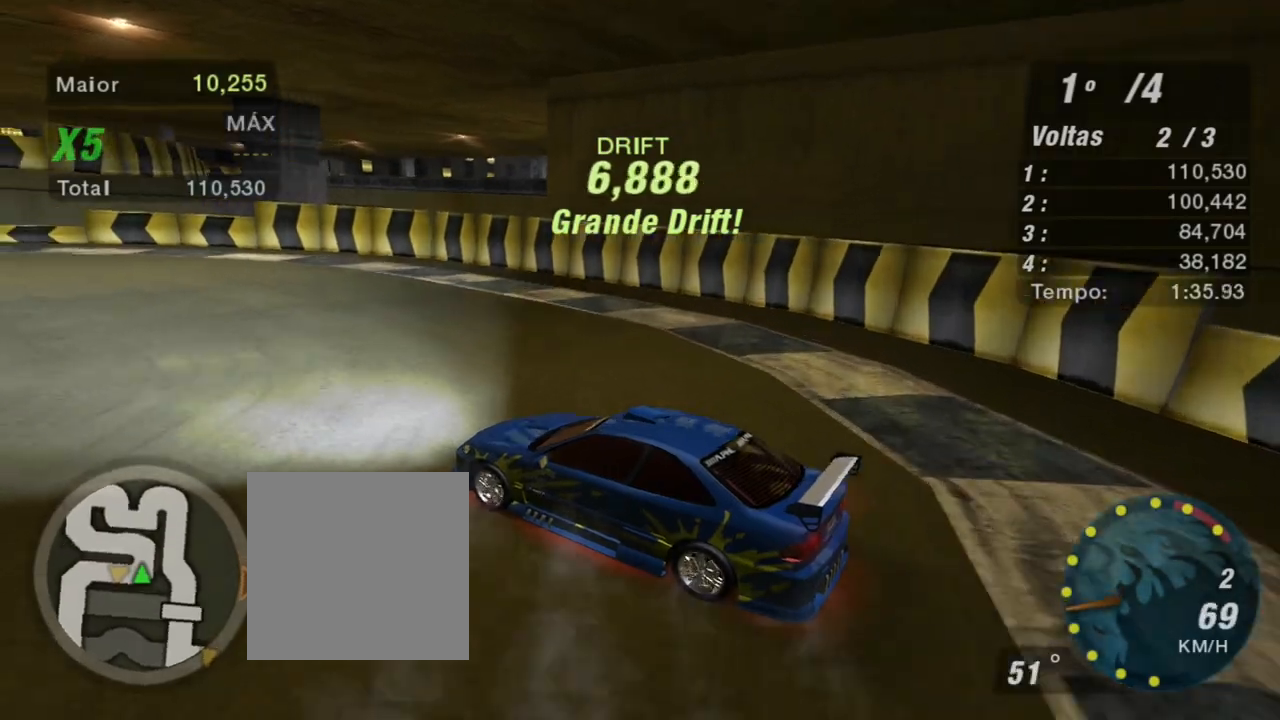
{"buttons": ["R2"], "left_stick": "up", "right_stick": "center", "events": [[33, "L1", "down"], [167, "L1", "up"]]}
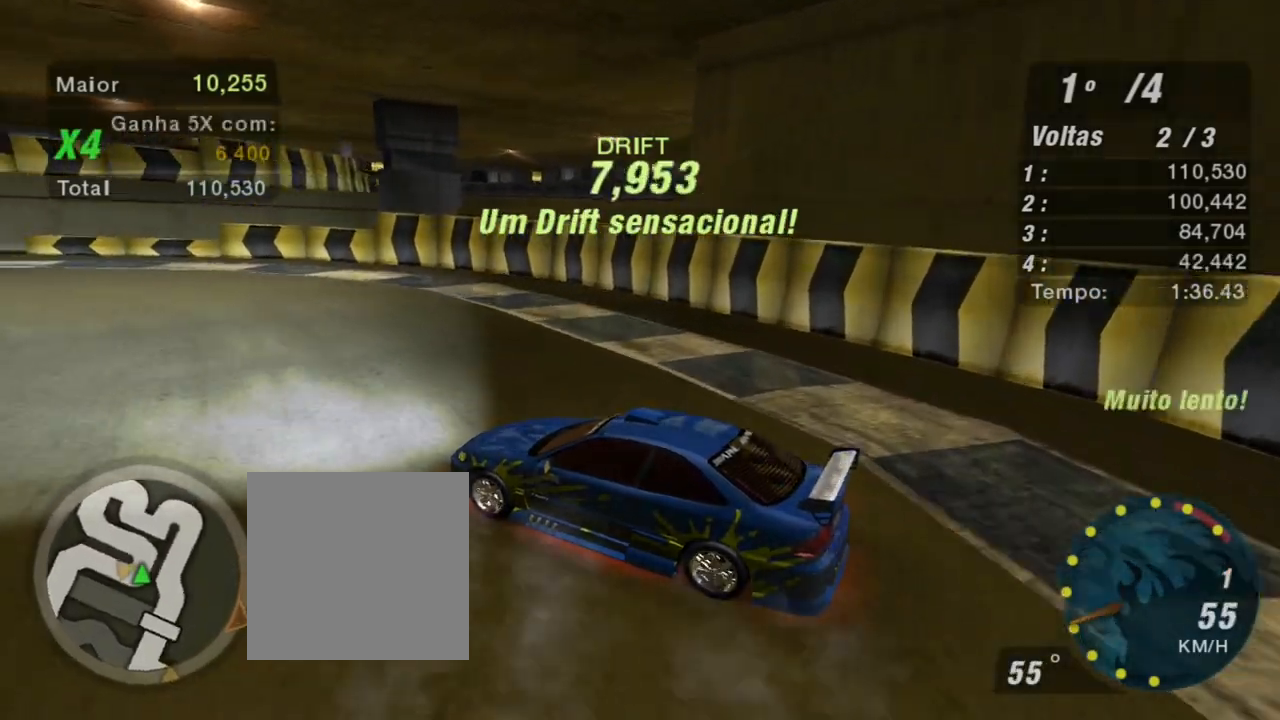
{"buttons": ["R2"], "left_stick": "up", "right_stick": "center", "events": []}
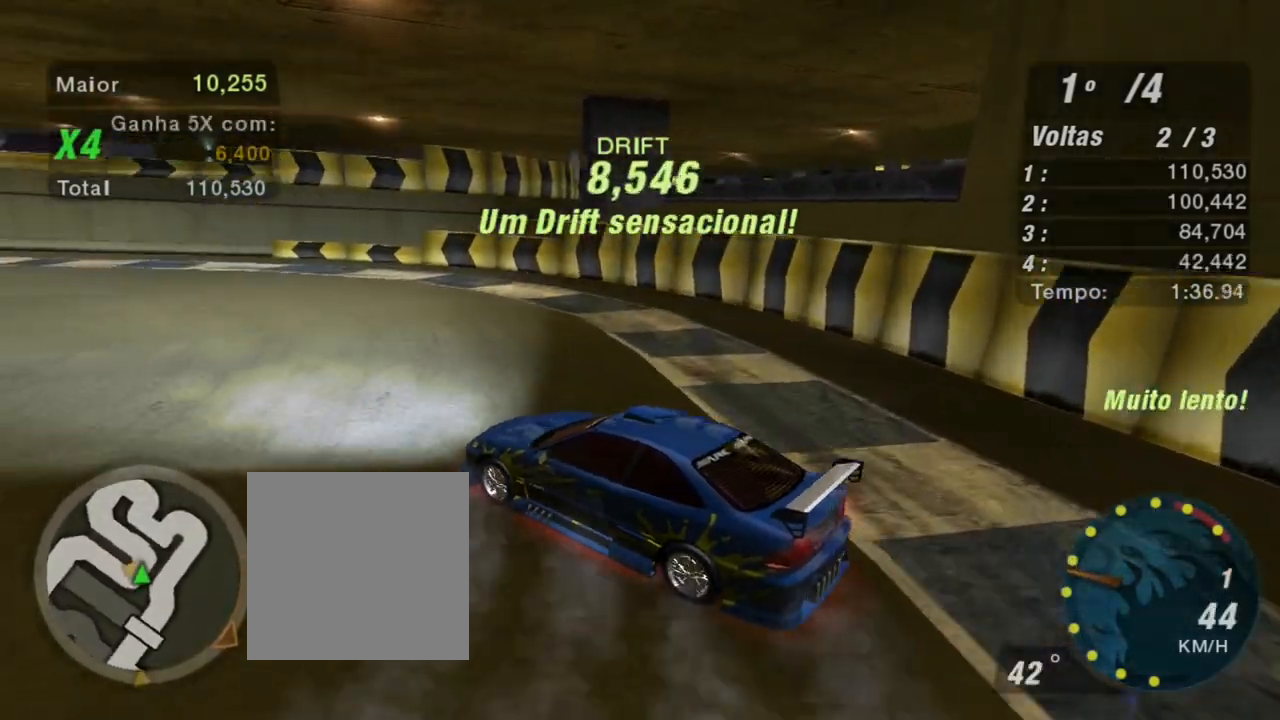
{"buttons": ["R2"], "left_stick": "up", "right_stick": "center", "events": []}
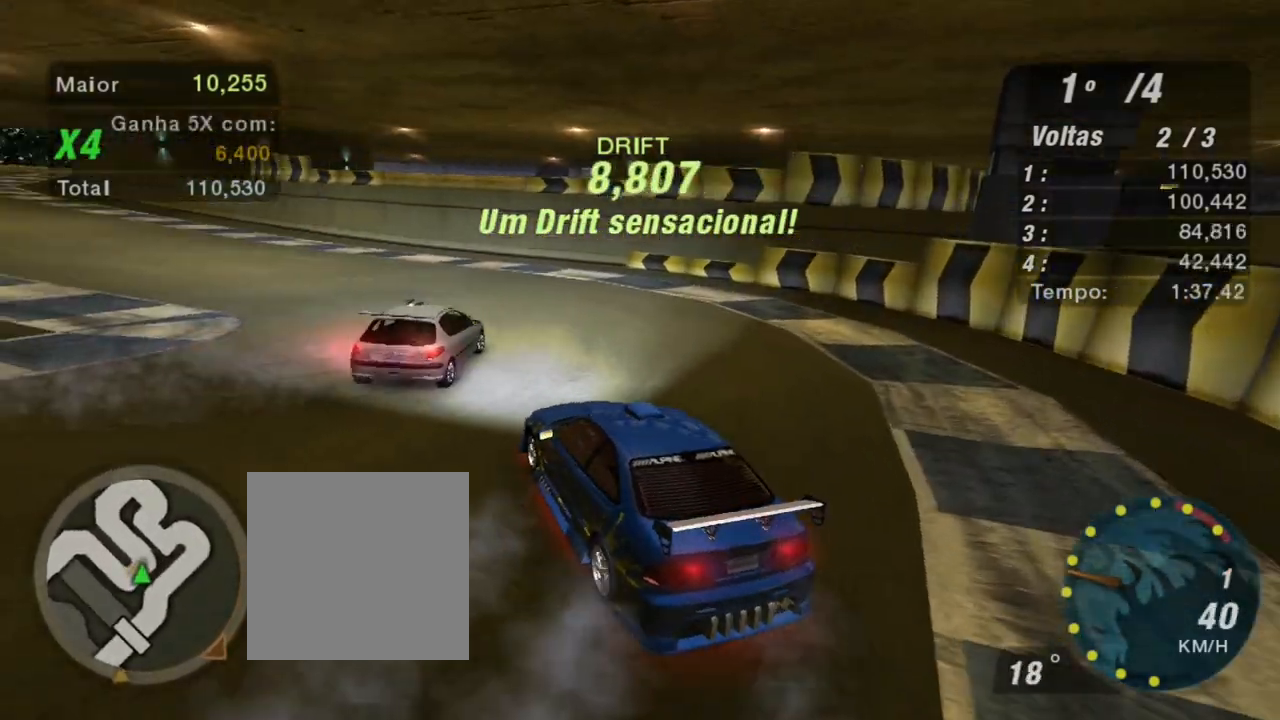
{"buttons": ["R2"], "left_stick": "up", "right_stick": "center", "events": []}
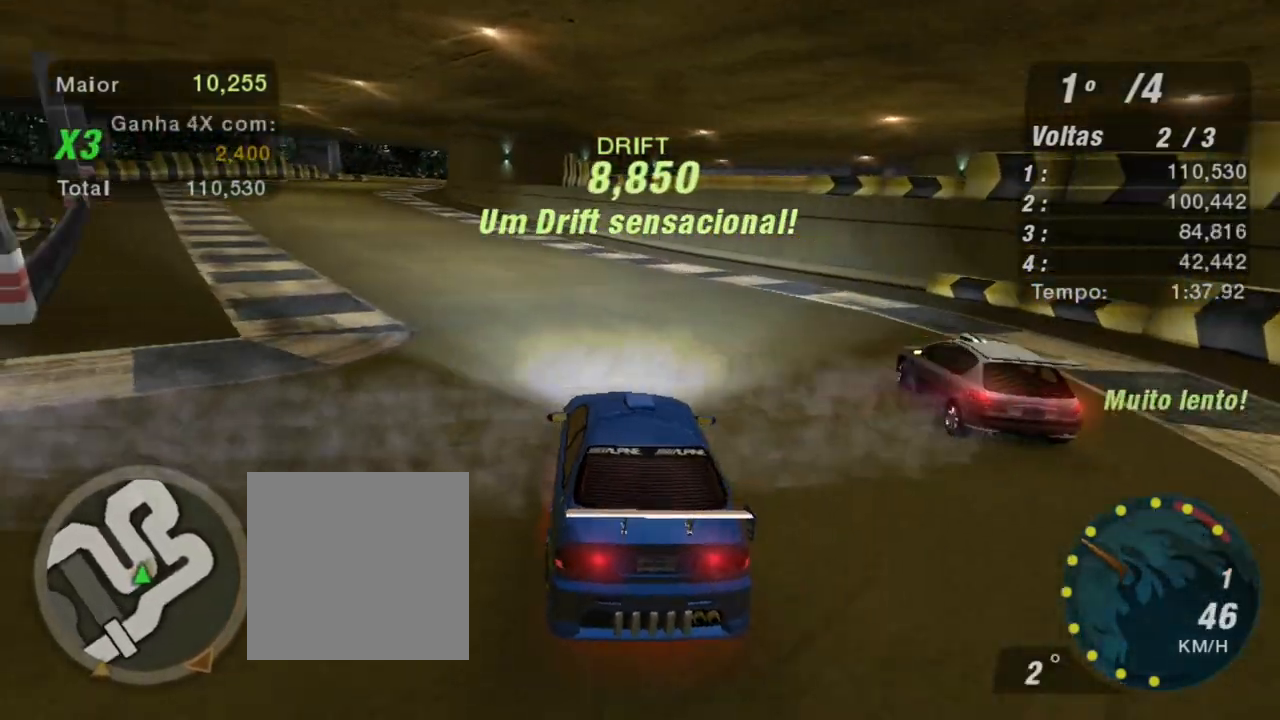
{"buttons": ["R2"], "left_stick": "up-left", "right_stick": "center", "events": [[434, "left_stick", "up-left"]]}
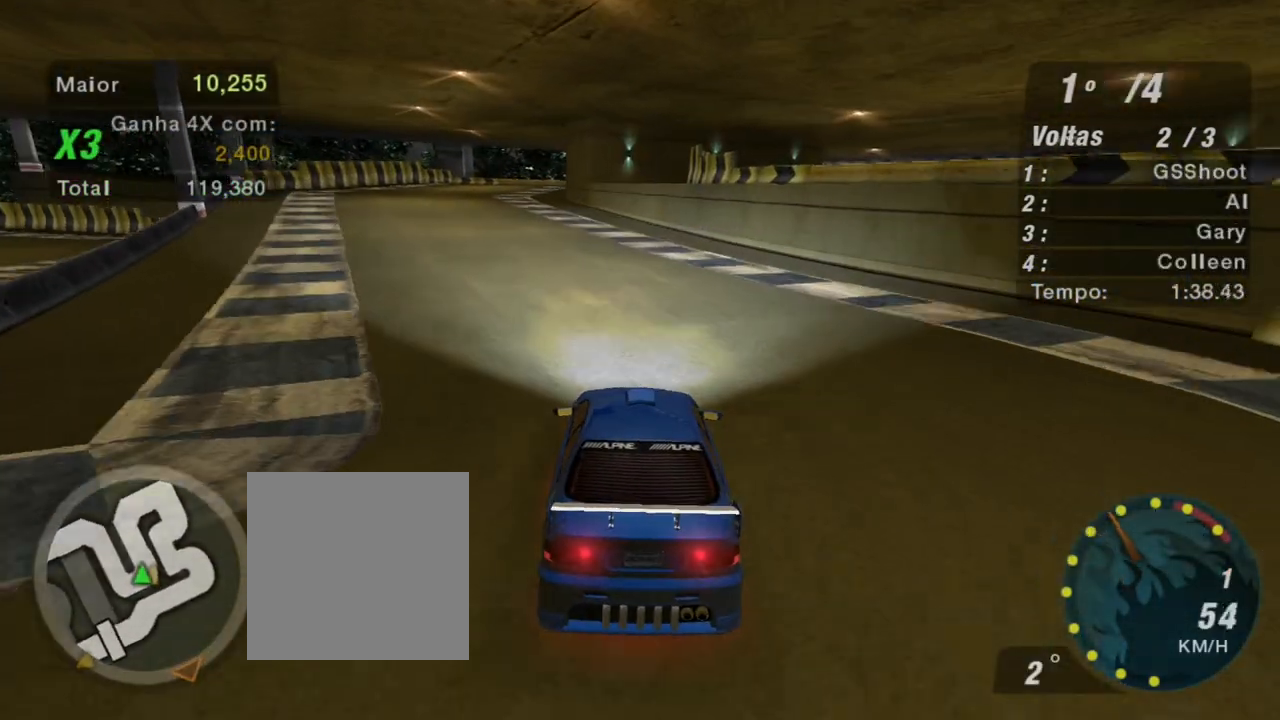
{"buttons": ["R2"], "left_stick": "up", "right_stick": "center", "events": [[468, "left_stick", "up"]]}
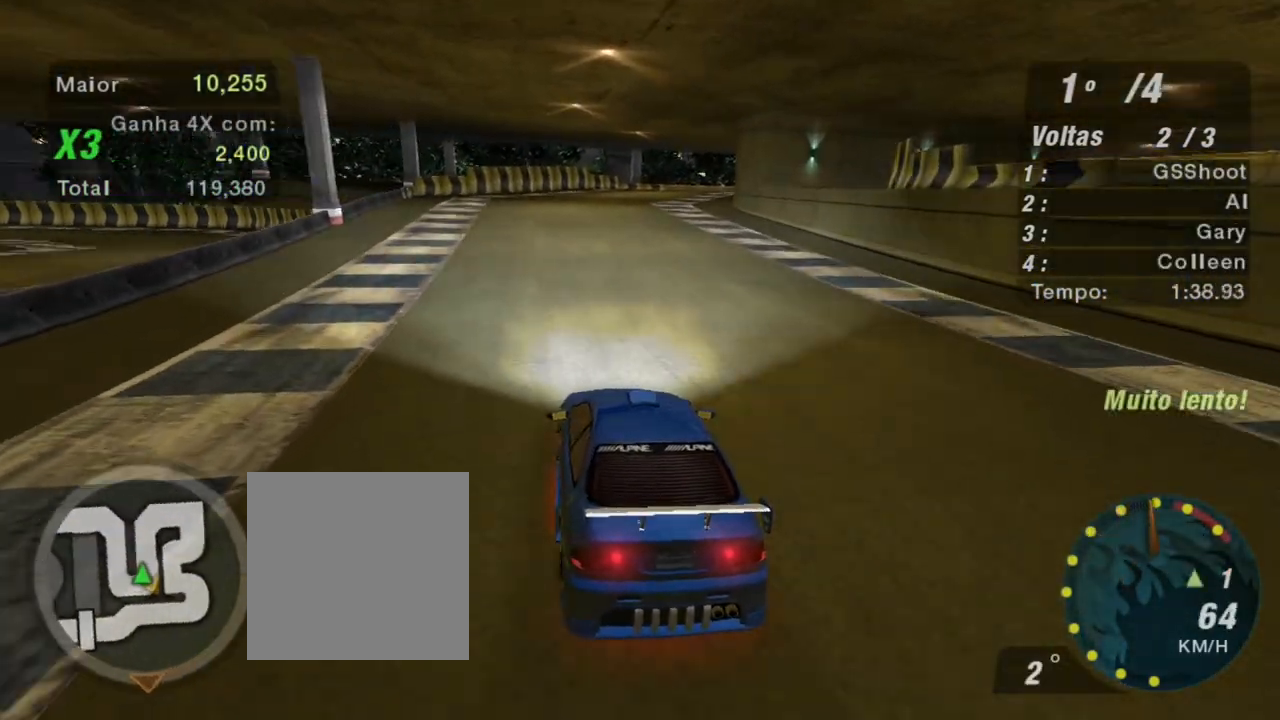
{"buttons": ["R2"], "left_stick": "up", "right_stick": "center", "events": [[67, "left_stick", "up-right"], [233, "R1", "down"], [233, "left_stick", "up"], [367, "R1", "up"]]}
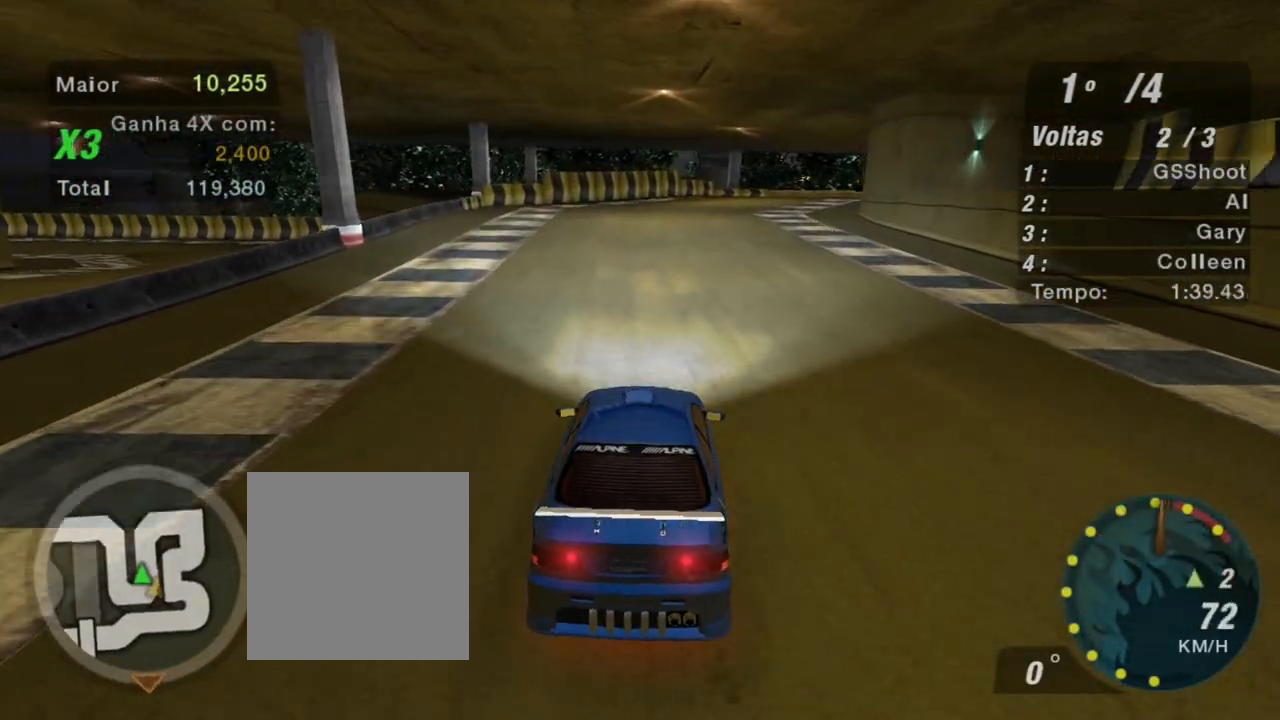
{"buttons": ["R2", "R3"], "left_stick": "center", "right_stick": "up-left", "events": [[67, "left_stick", "up-left"], [201, "right_stick", "up-left"], [301, "R3", "down"], [301, "left_stick", "center"]]}
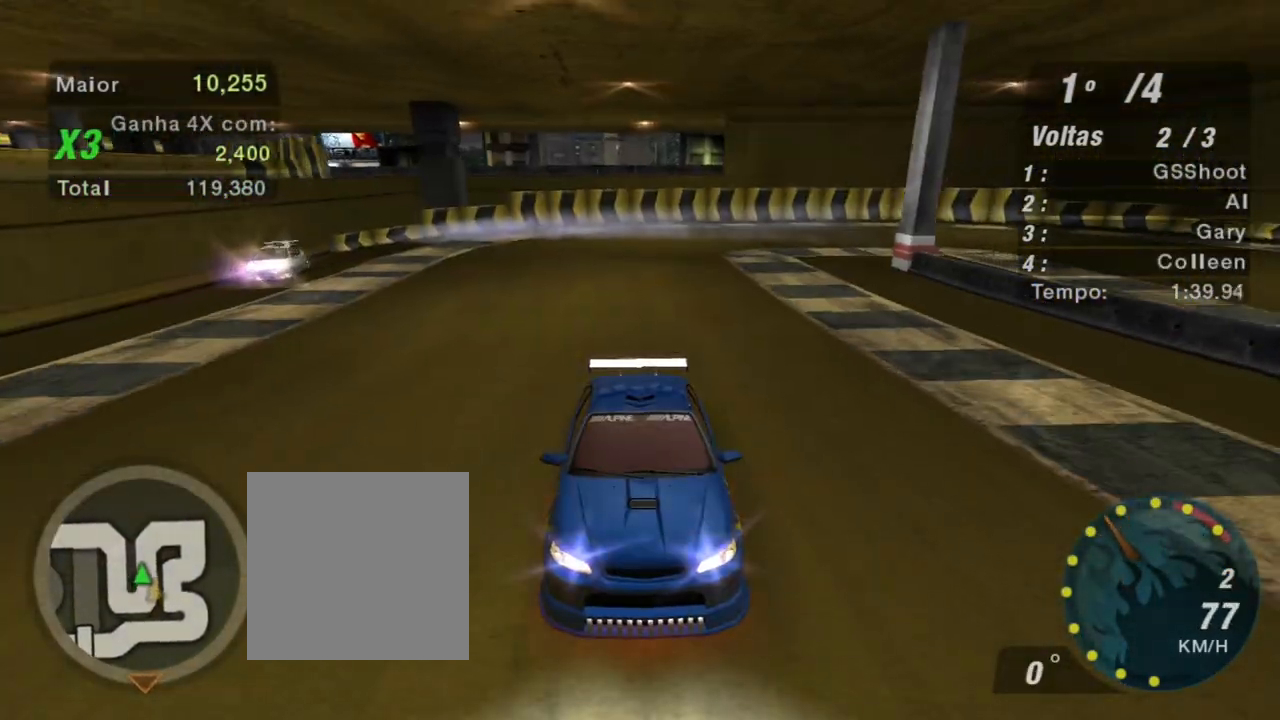
{"buttons": ["R2"], "left_stick": "up-right", "right_stick": "center", "events": [[133, "left_stick", "up-right"], [400, "R3", "up"], [467, "right_stick", "center"]]}
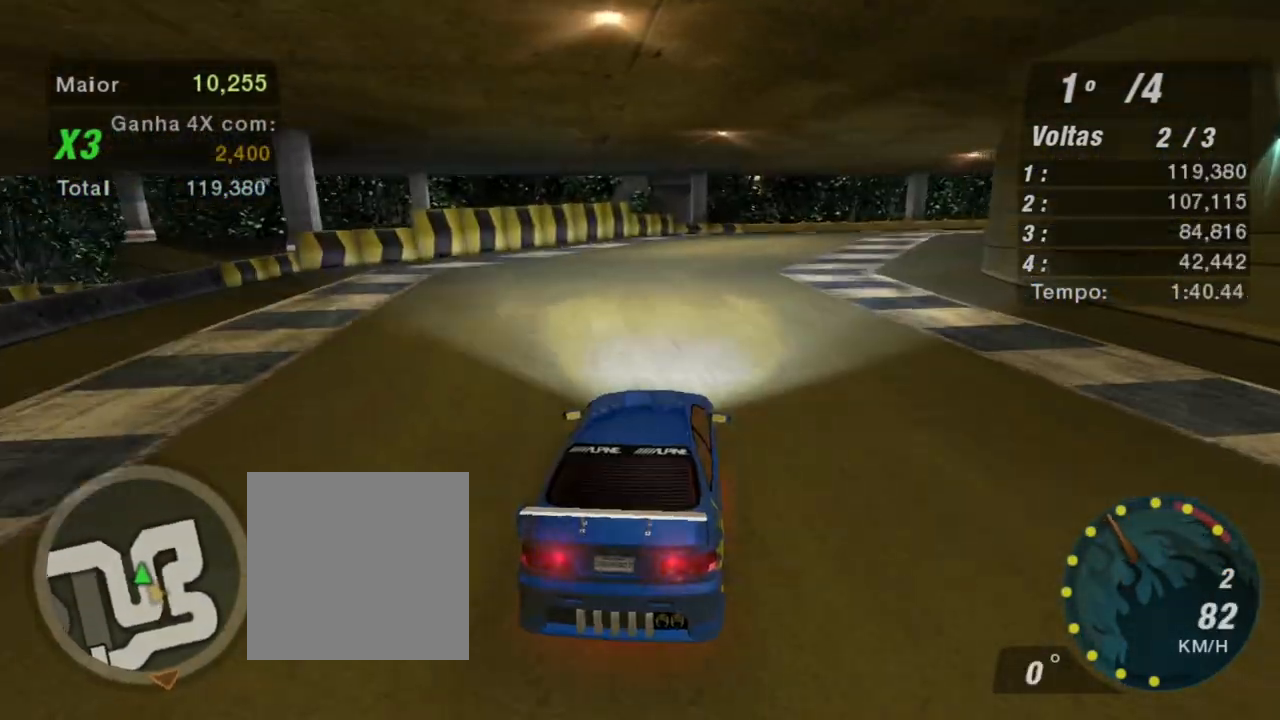
{"buttons": ["R2"], "left_stick": "up-left", "right_stick": "center", "events": [[267, "left_stick", "up"], [468, "left_stick", "up-left"]]}
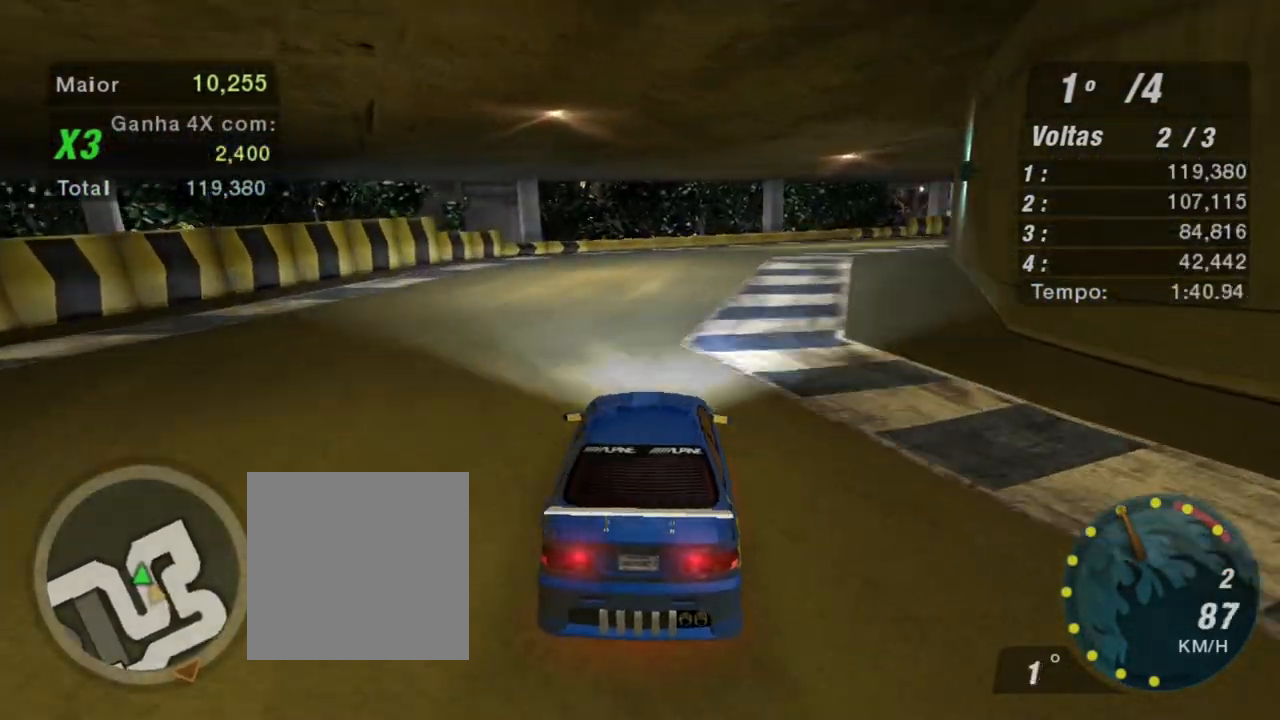
{"buttons": ["R2"], "left_stick": "right", "right_stick": "center", "events": [[133, "left_stick", "center"], [233, "left_stick", "right"], [400, "B", "down"], [500, "B", "up"]]}
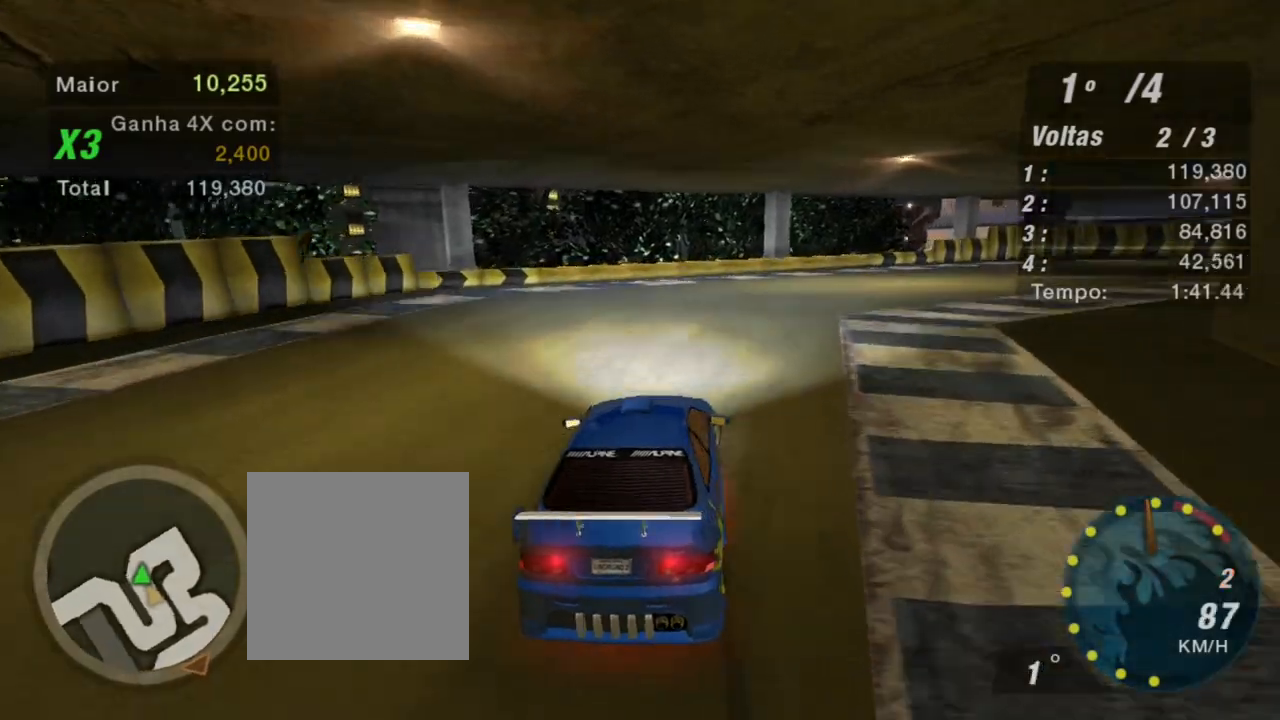
{"buttons": ["R2"], "left_stick": "up", "right_stick": "center", "events": [[334, "left_stick", "up-right"], [468, "left_stick", "up"]]}